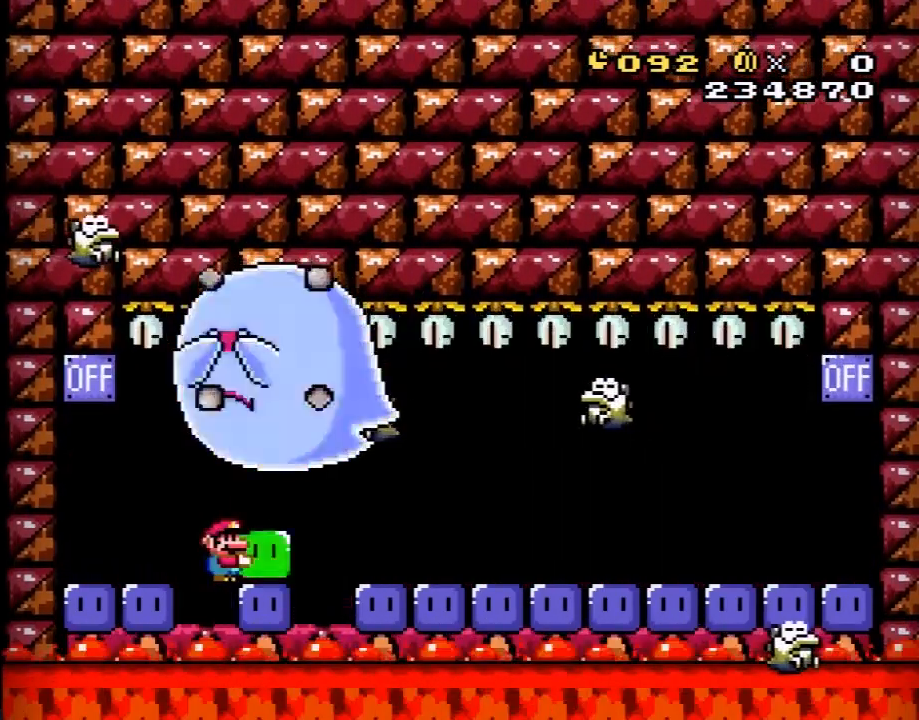
Gameplay with a controller (Nintendo layout); each line is a JSON object with the inputs held at the frame after it. "events" lists button and stick changes between this image and that frame as [ms after this image, input, new state], when the widget could be followed in between. Not read: L3 R3.
{"buttons": ["Y", "DPAD_RIGHT"], "events": [[67, "DPAD_RIGHT", "down"], [167, "DPAD_RIGHT", "up"], [500, "DPAD_RIGHT", "down"]]}
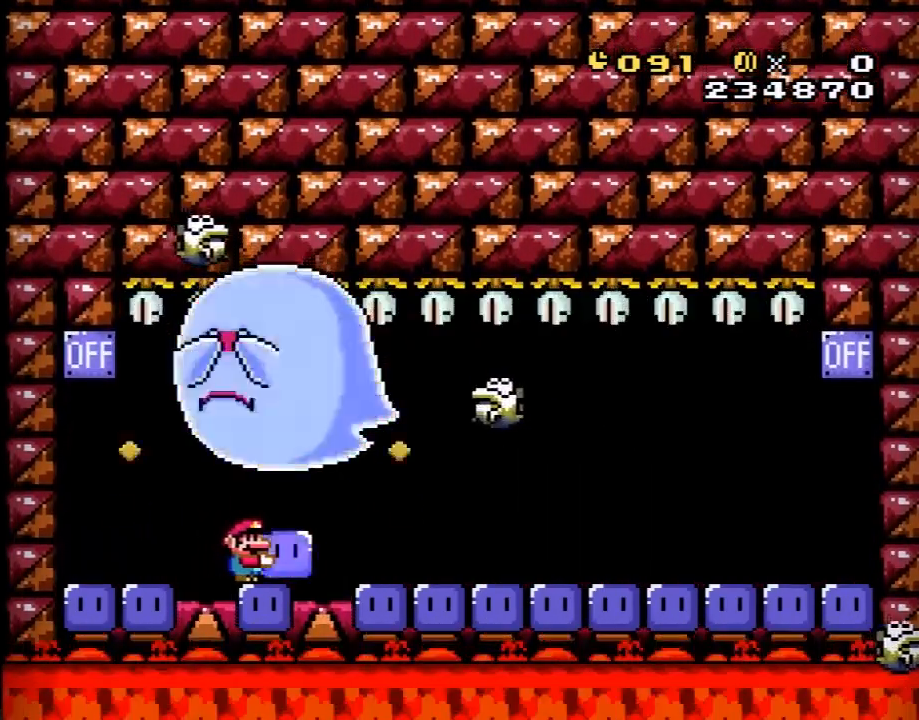
{"buttons": ["Y", "DPAD_RIGHT"], "events": [[100, "DPAD_RIGHT", "up"], [250, "DPAD_RIGHT", "down"]]}
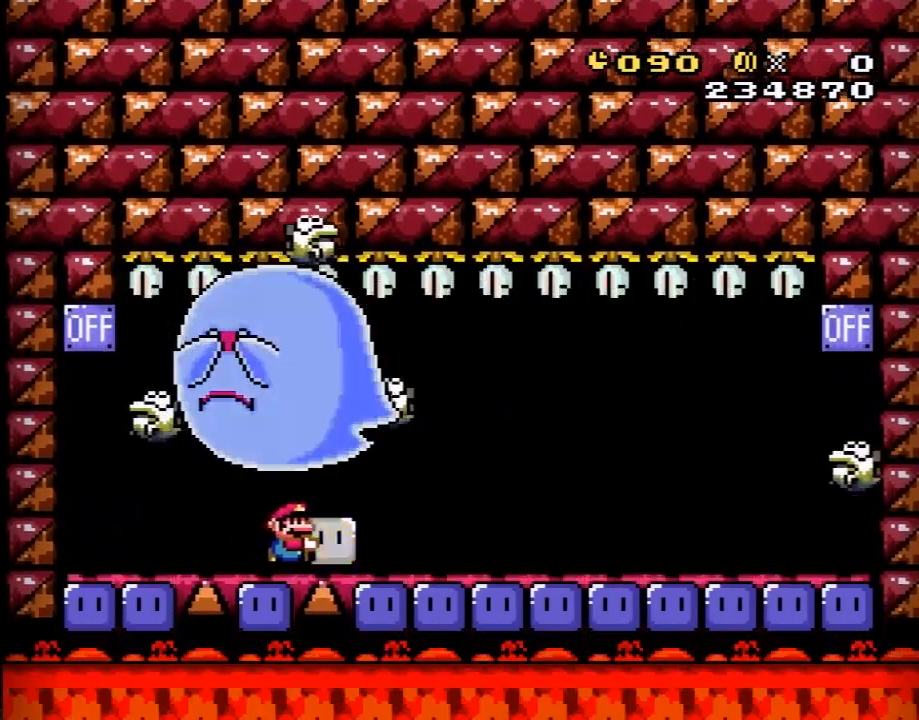
{"buttons": ["Y", "DPAD_LEFT"], "events": [[283, "DPAD_RIGHT", "up"], [450, "DPAD_LEFT", "down"], [450, "DPAD_UP", "down"], [500, "DPAD_UP", "up"]]}
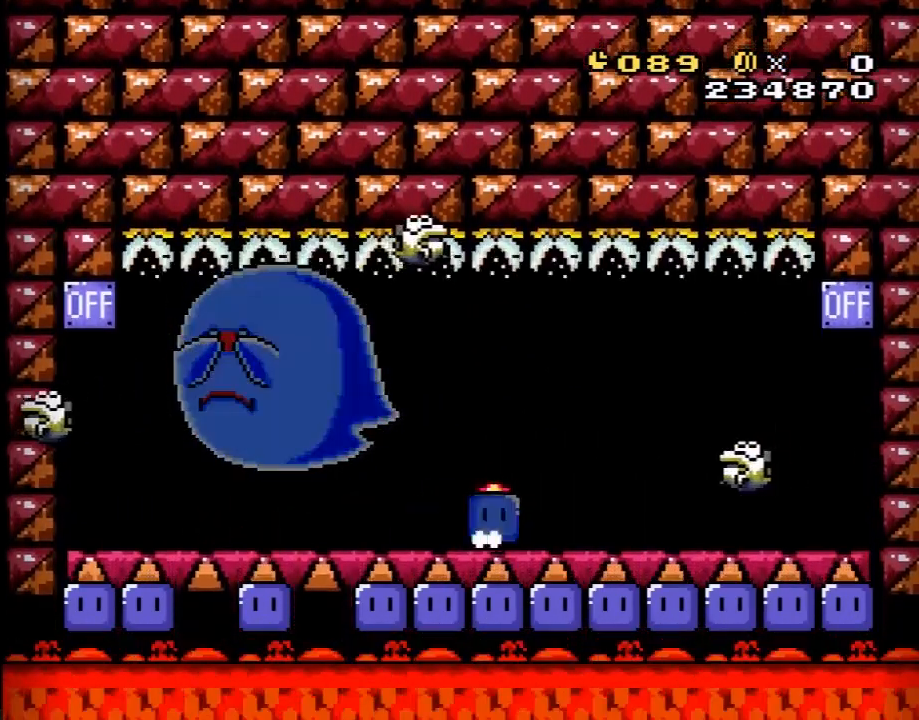
{"buttons": ["Y", "DPAD_RIGHT"], "events": [[33, "DPAD_LEFT", "up"], [283, "DPAD_RIGHT", "down"], [417, "B", "down"], [500, "B", "up"]]}
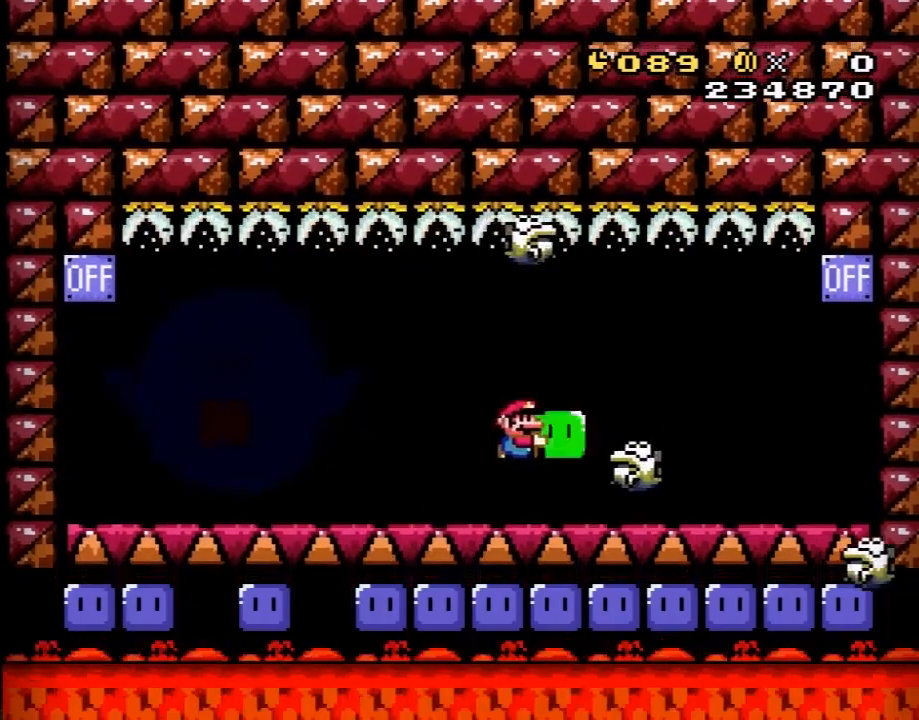
{"buttons": ["Y"], "events": [[167, "B", "down"], [217, "B", "up"], [250, "DPAD_RIGHT", "up"], [383, "DPAD_LEFT", "down"], [417, "DPAD_LEFT", "up"]]}
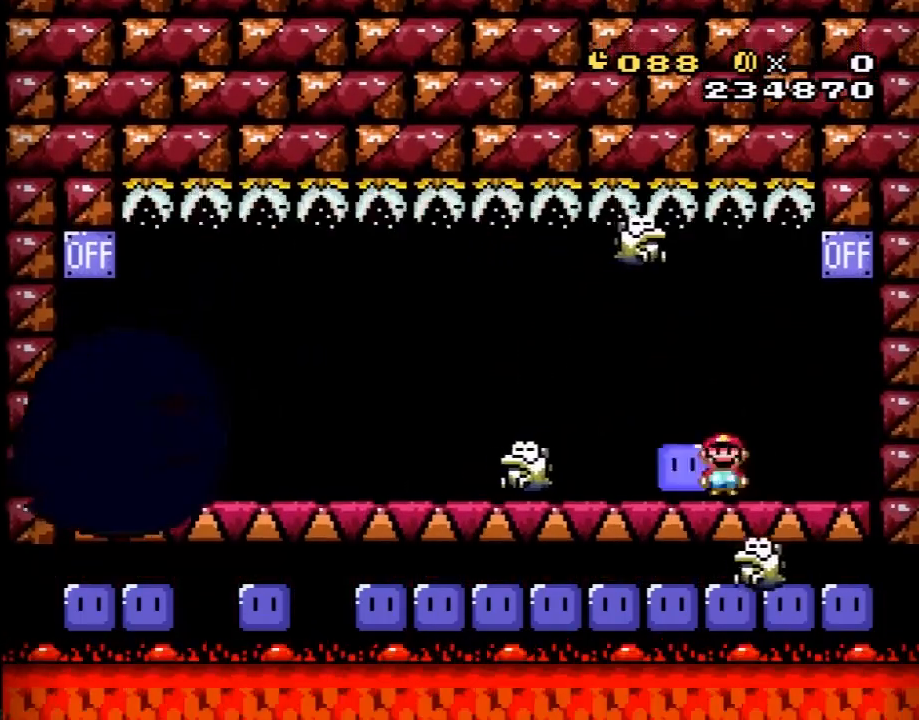
{"buttons": ["Y"], "events": [[100, "DPAD_RIGHT", "down"], [200, "DPAD_RIGHT", "up"]]}
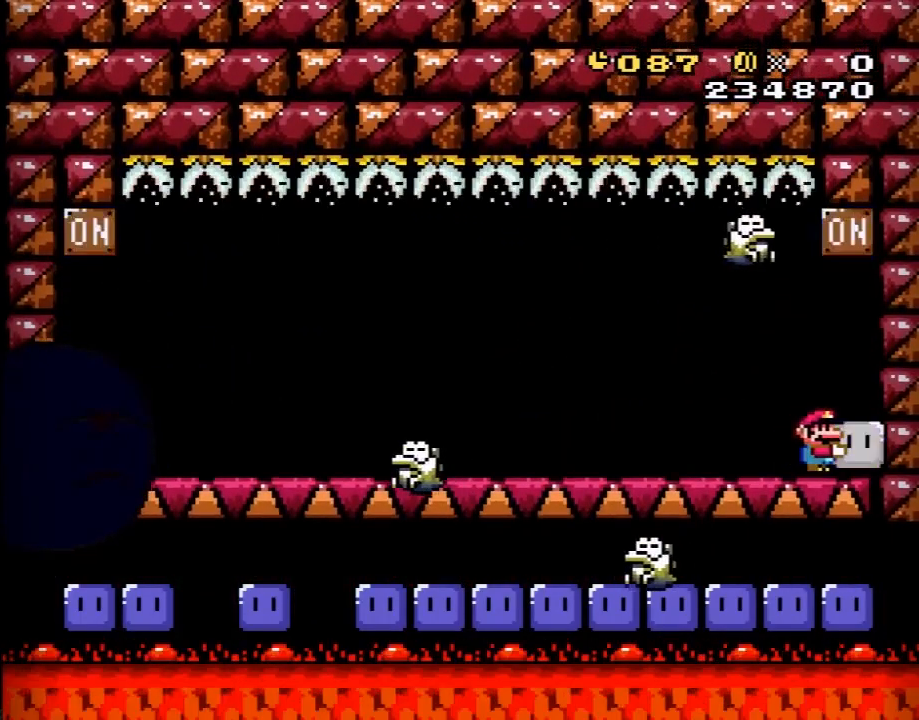
{"buttons": ["Y"], "events": [[233, "DPAD_LEFT", "down"], [250, "DPAD_LEFT", "up"]]}
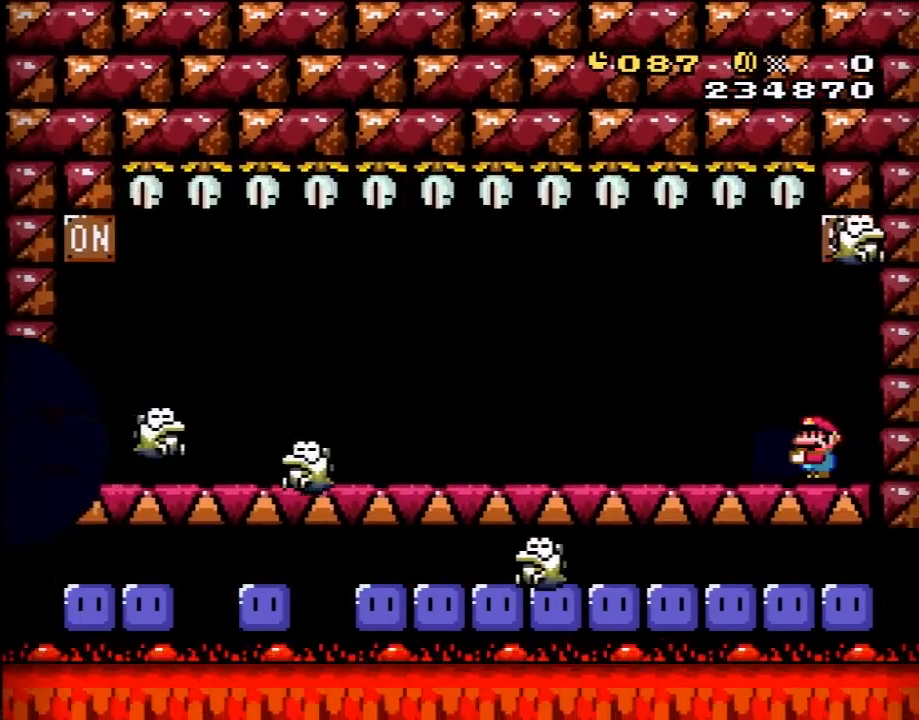
{"buttons": ["Y"], "events": []}
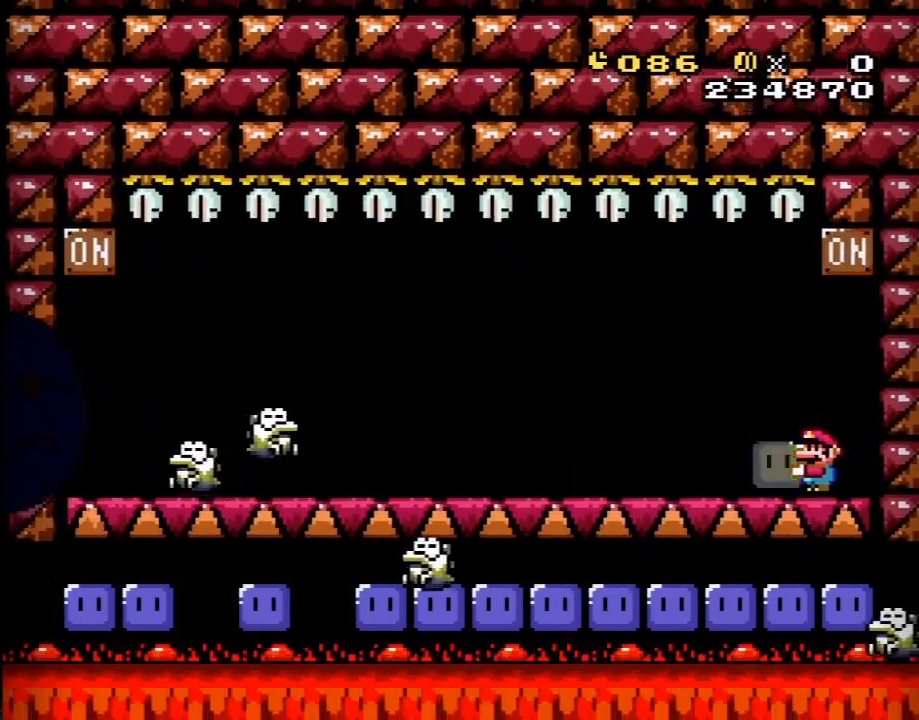
{"buttons": ["B", "Y"], "events": [[233, "DPAD_RIGHT", "down"], [267, "B", "down"], [367, "DPAD_RIGHT", "up"]]}
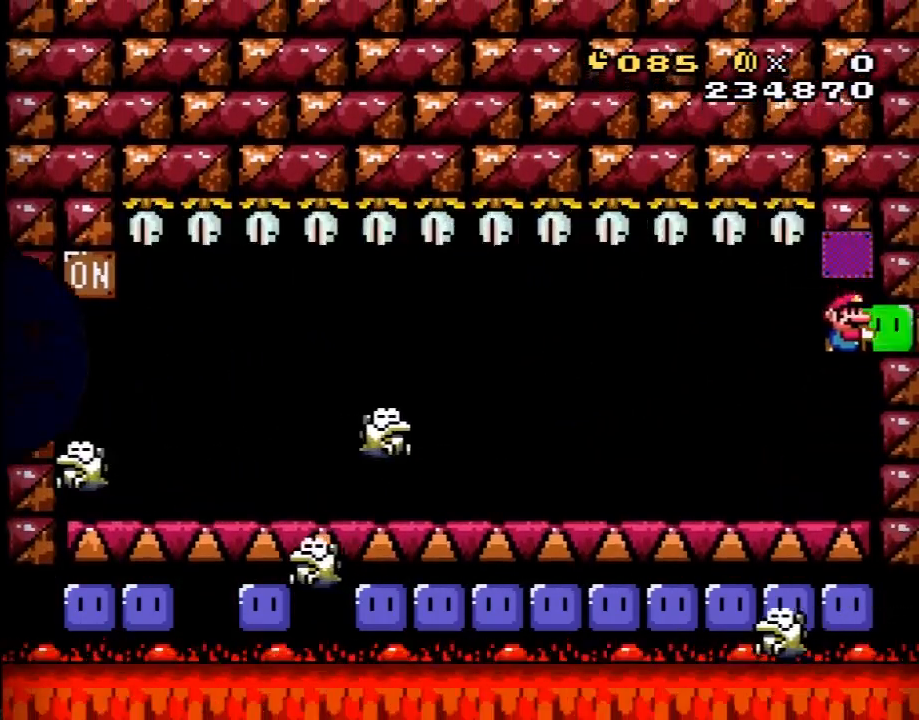
{"buttons": ["Y"], "events": [[83, "B", "up"]]}
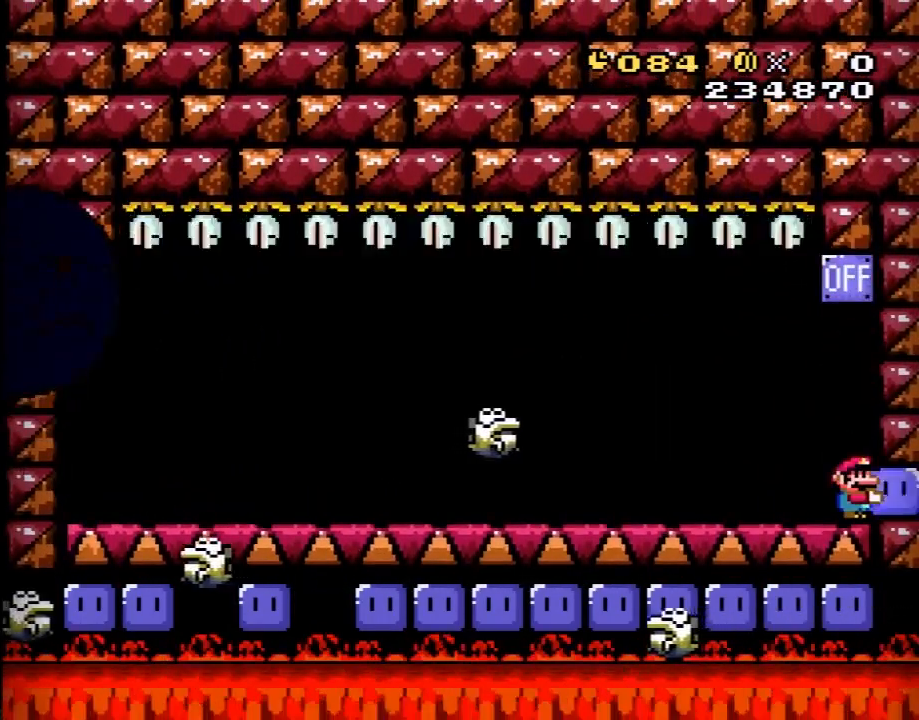
{"buttons": ["Y"], "events": [[117, "DPAD_LEFT", "down"], [233, "DPAD_LEFT", "up"]]}
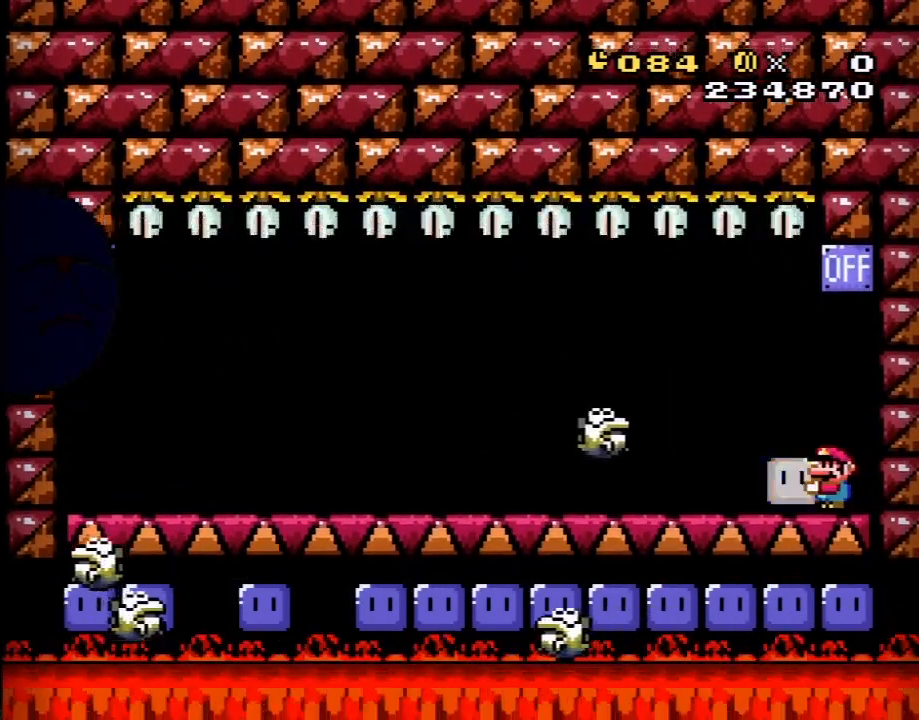
{"buttons": ["B", "Y", "DPAD_LEFT"], "events": [[50, "DPAD_LEFT", "down"], [200, "B", "down"], [333, "B", "up"], [467, "B", "down"]]}
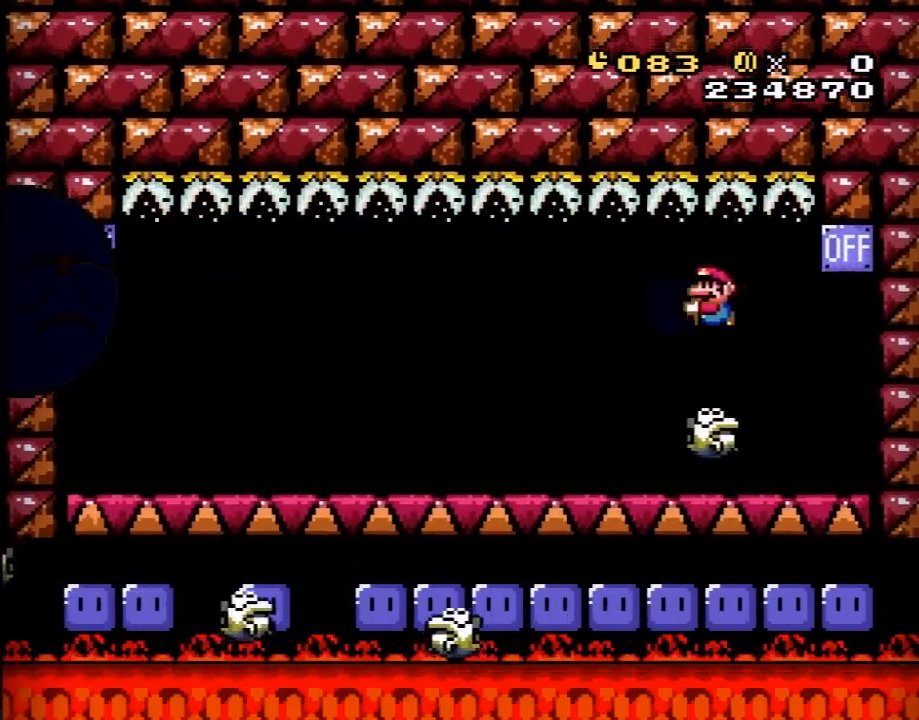
{"buttons": ["Y", "DPAD_LEFT"], "events": [[17, "B", "up"]]}
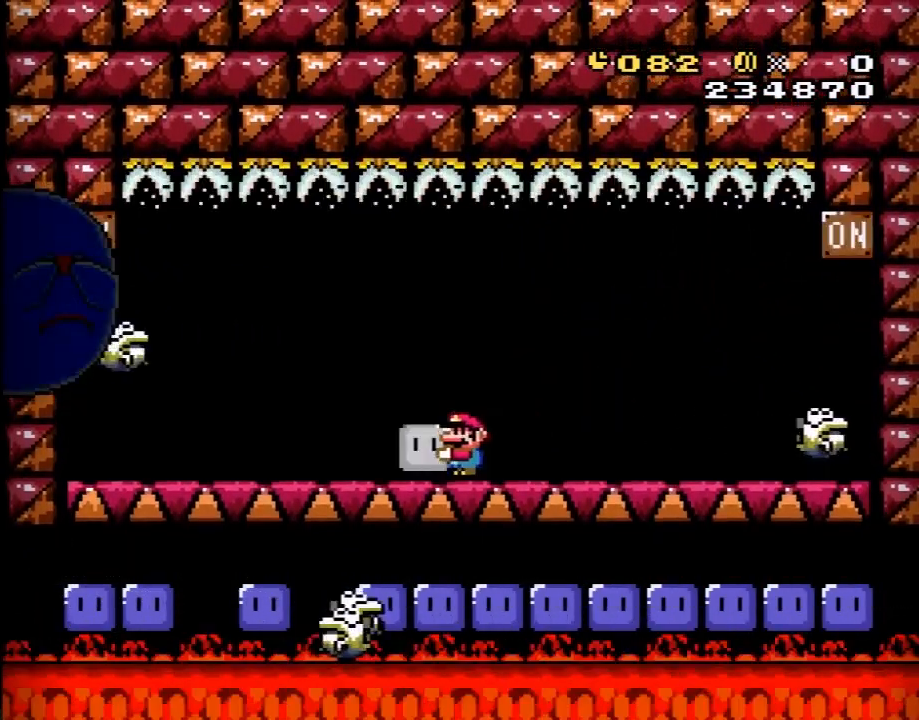
{"buttons": ["Y", "DPAD_LEFT"], "events": []}
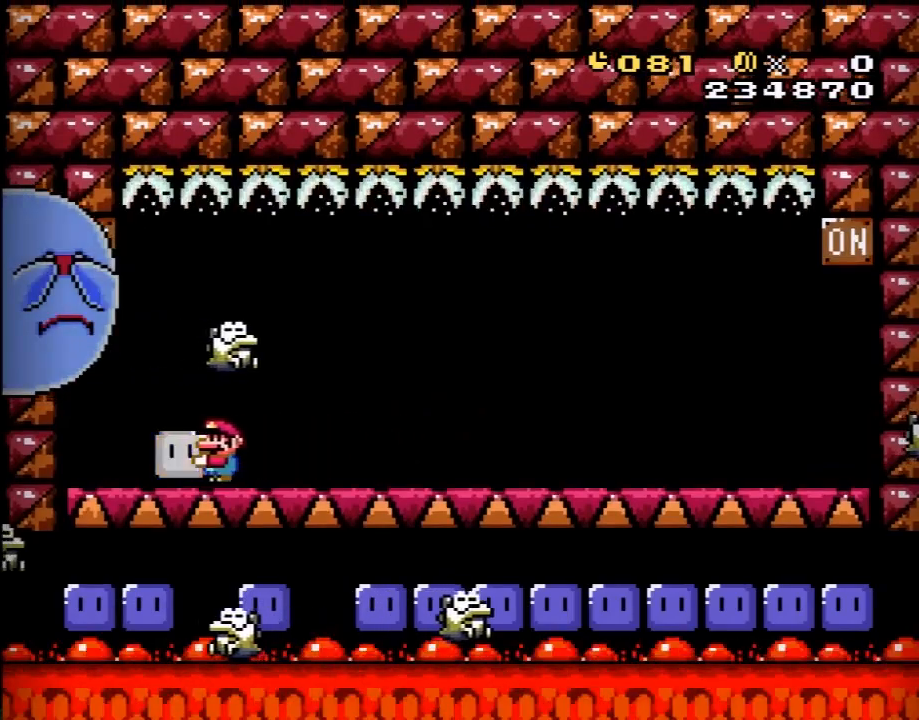
{"buttons": ["Y", "DPAD_RIGHT"], "events": [[117, "DPAD_LEFT", "up"], [117, "DPAD_UP", "down"], [233, "Y", "up"], [333, "DPAD_RIGHT", "down"], [367, "DPAD_UP", "up"], [367, "Y", "down"]]}
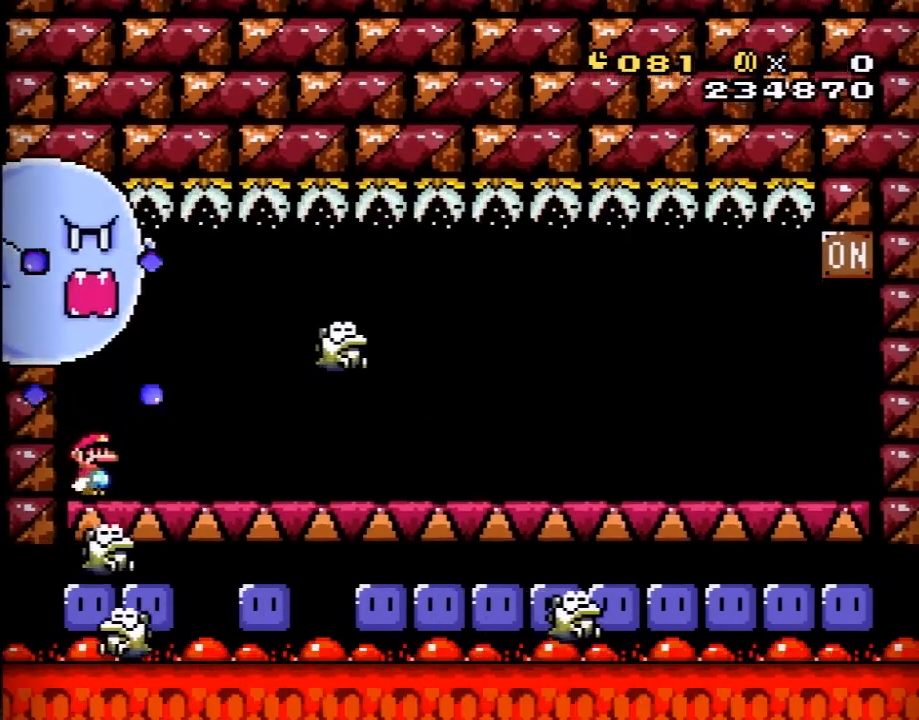
{"buttons": ["Y", "DPAD_RIGHT"], "events": []}
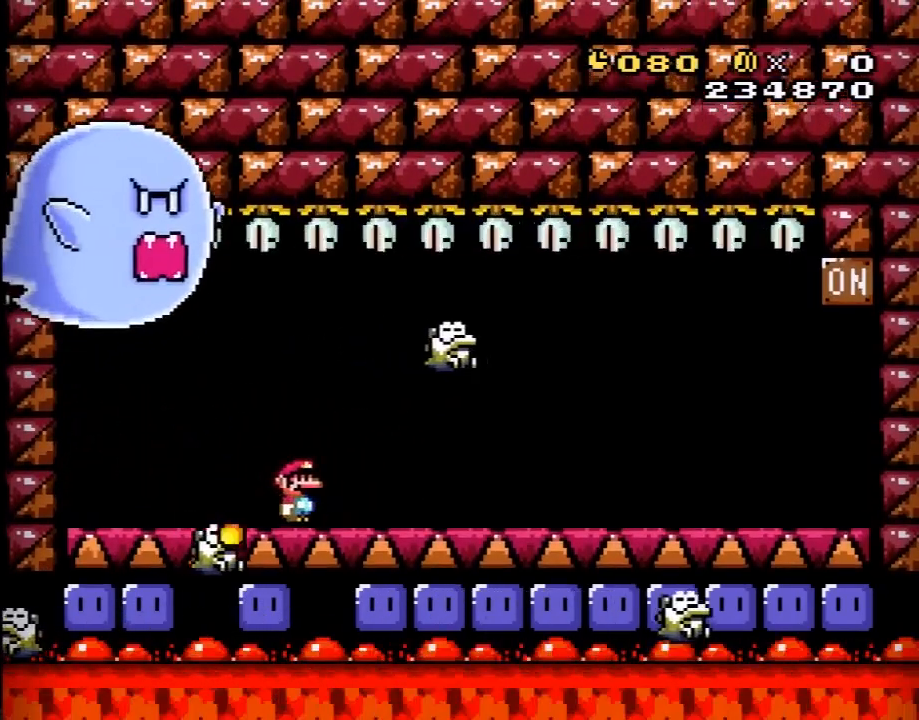
{"buttons": ["Y"], "events": [[183, "DPAD_RIGHT", "up"]]}
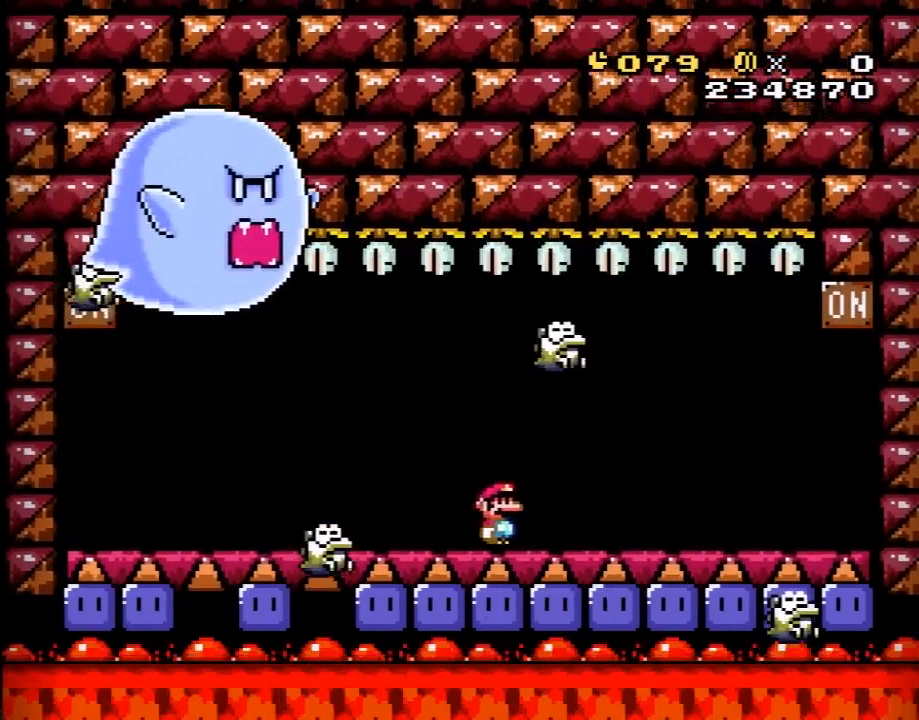
{"buttons": ["Y", "DPAD_RIGHT"], "events": [[117, "DPAD_RIGHT", "down"], [233, "DPAD_RIGHT", "up"], [483, "DPAD_RIGHT", "down"]]}
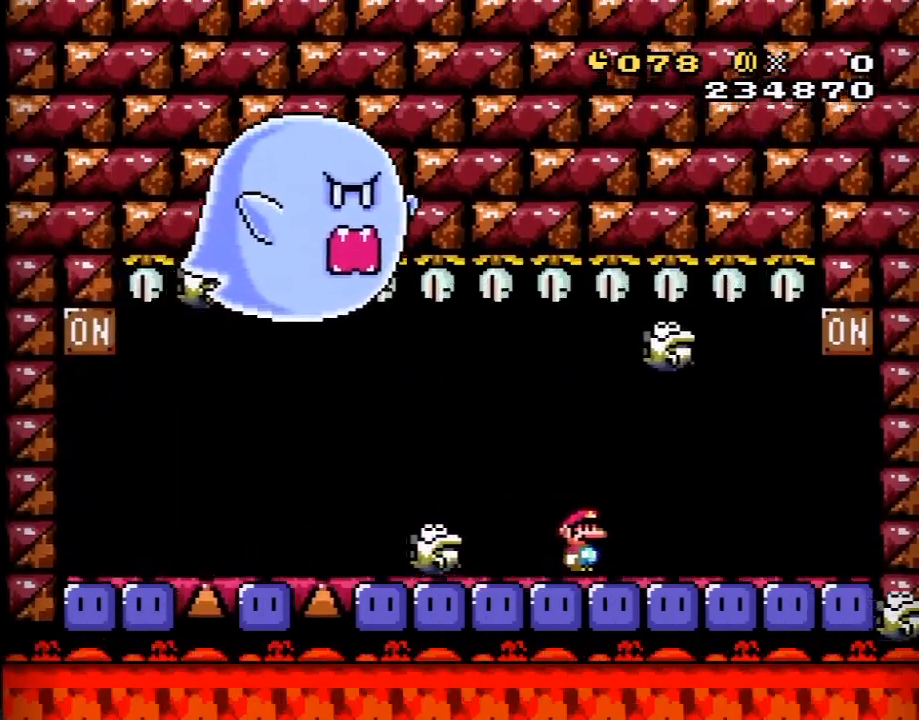
{"buttons": ["Y", "DPAD_RIGHT"], "events": [[183, "Y", "up"], [367, "Y", "down"]]}
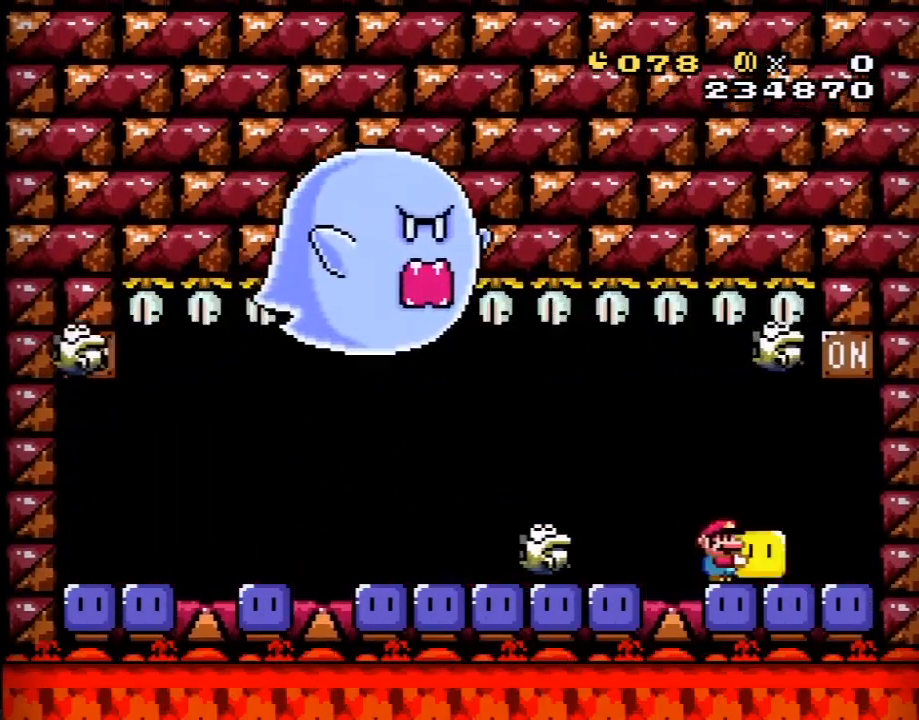
{"buttons": ["Y"], "events": [[233, "B", "down"], [300, "DPAD_RIGHT", "up"], [433, "B", "up"]]}
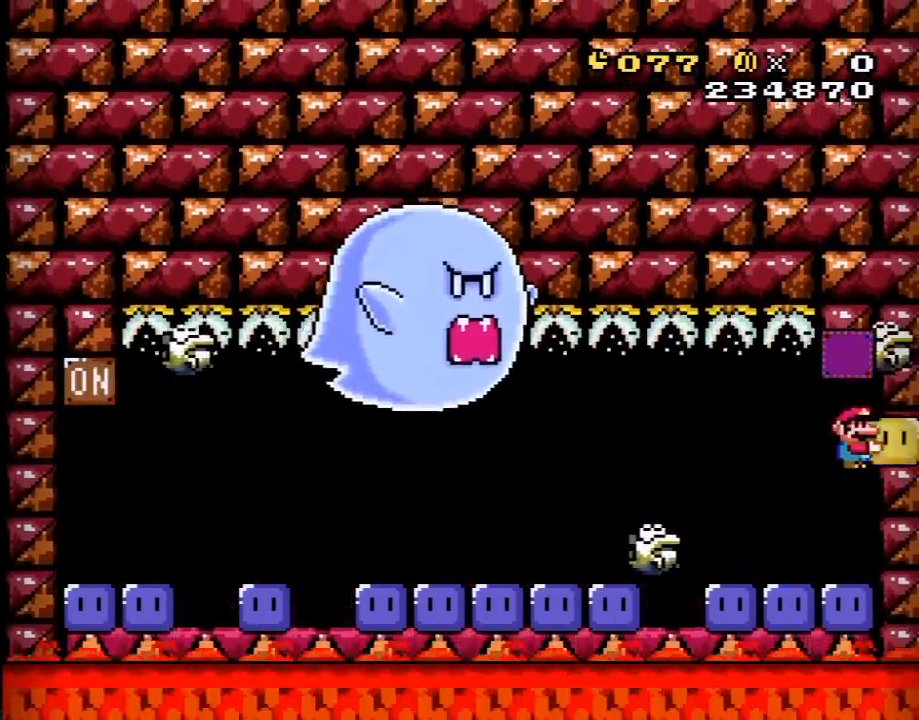
{"buttons": ["Y", "DPAD_LEFT"], "events": [[117, "DPAD_LEFT", "down"], [267, "B", "down"], [300, "B", "up"]]}
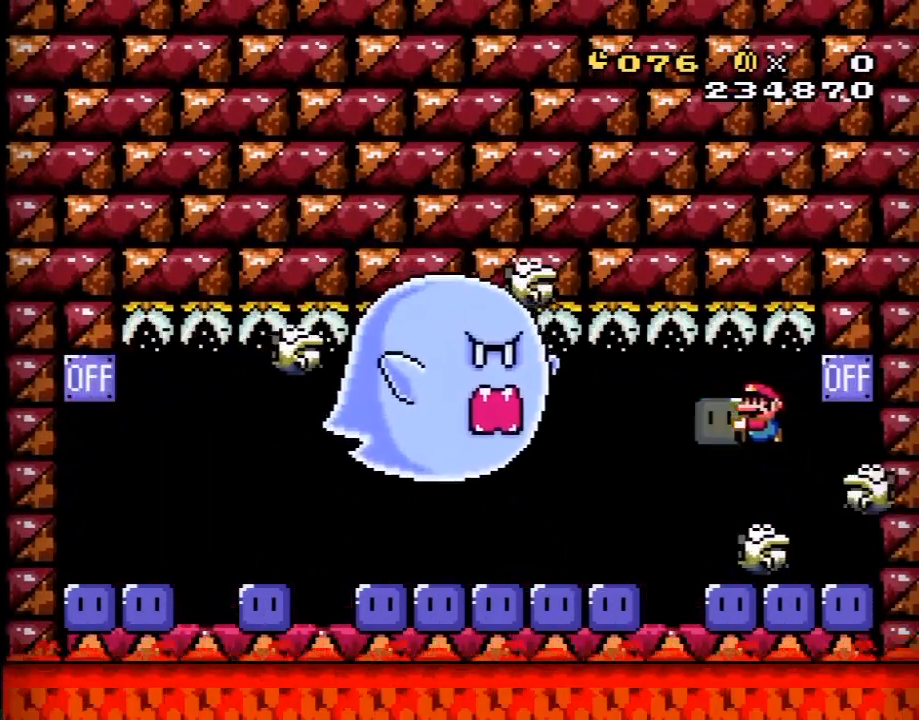
{"buttons": ["DPAD_UP"], "events": [[333, "DPAD_LEFT", "up"], [333, "DPAD_UP", "down"], [483, "Y", "up"]]}